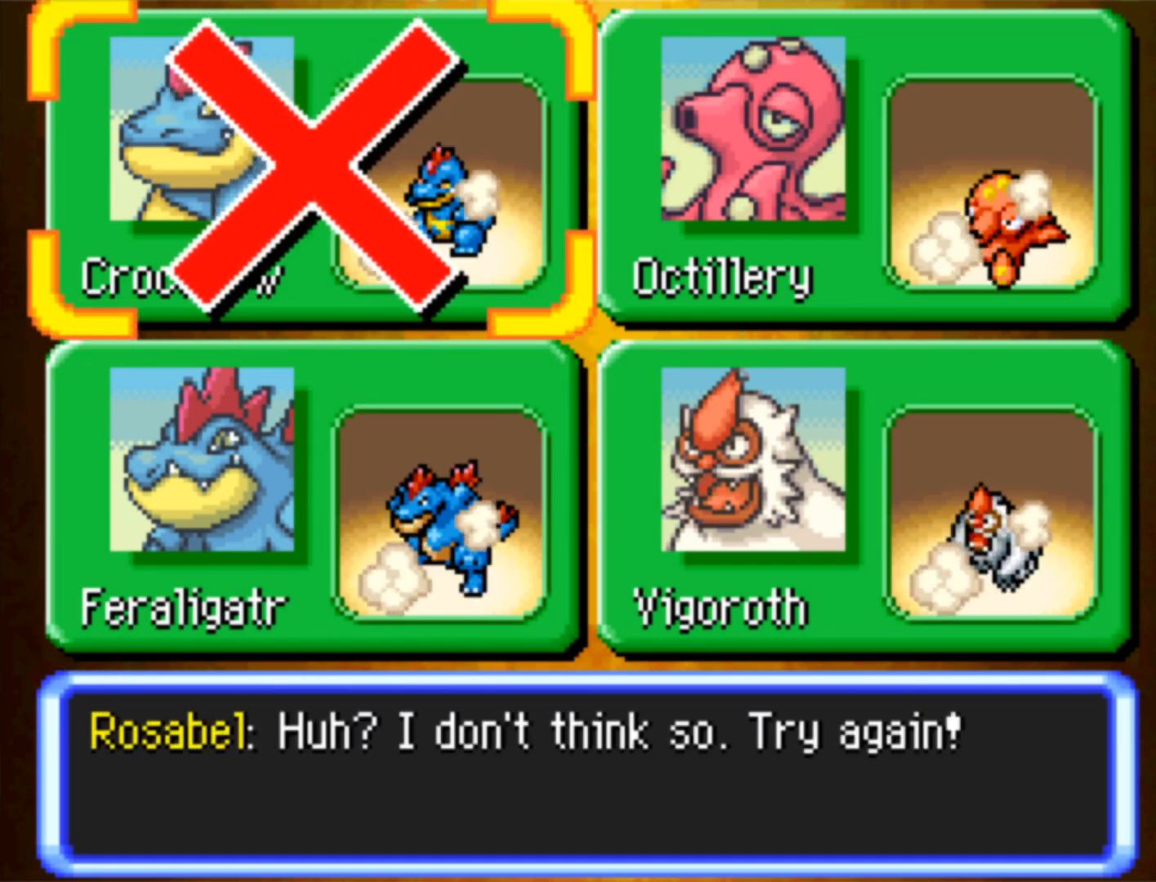
Gameplay with a controller (Nintendo layout); each line is a JSON object with the inputs held at the frame after it. "events" lists button and stick changes between this image and that frame as [ms after this image, input, new state], when the widget could be followed in between. Not read: L3 R3.
{"buttons": ["A"], "events": [[117, "DPAD_DOWN", "down"], [217, "DPAD_DOWN", "up"], [433, "A", "down"]]}
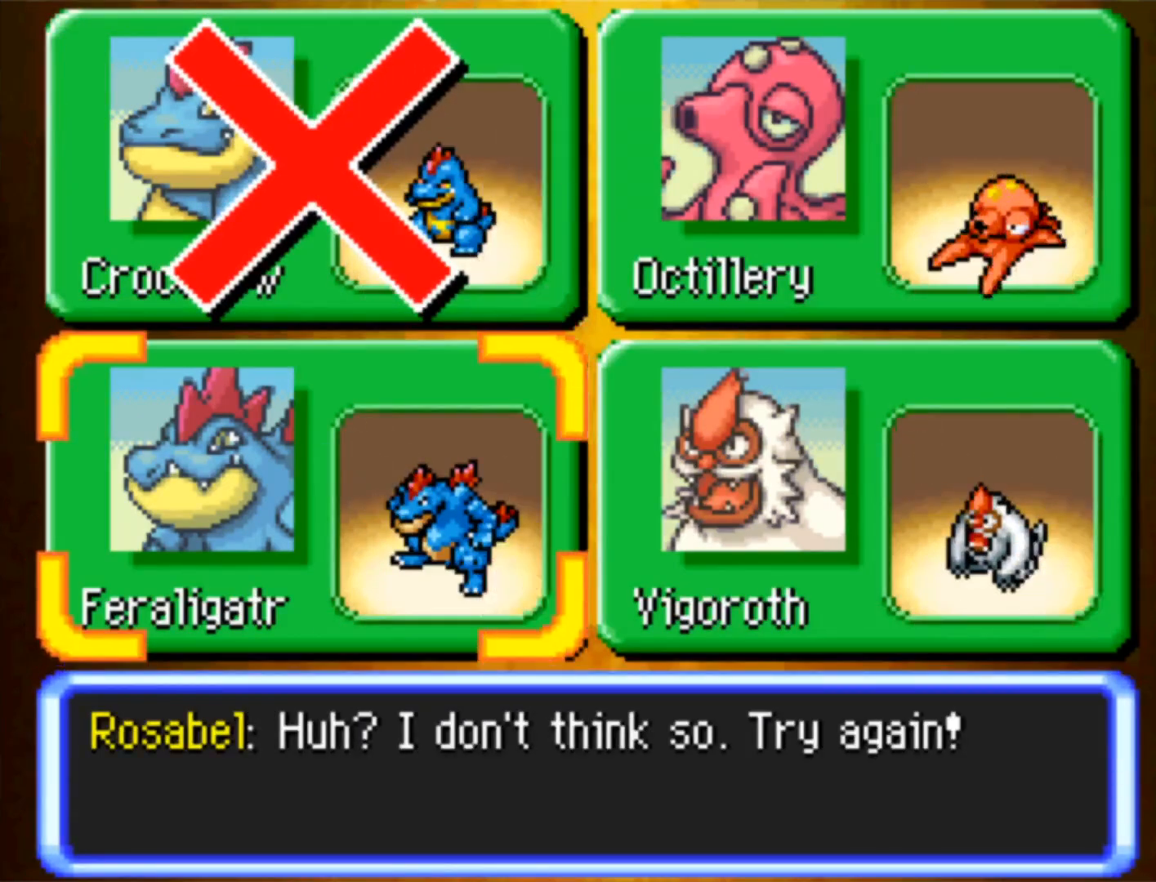
{"buttons": [], "events": [[83, "A", "up"]]}
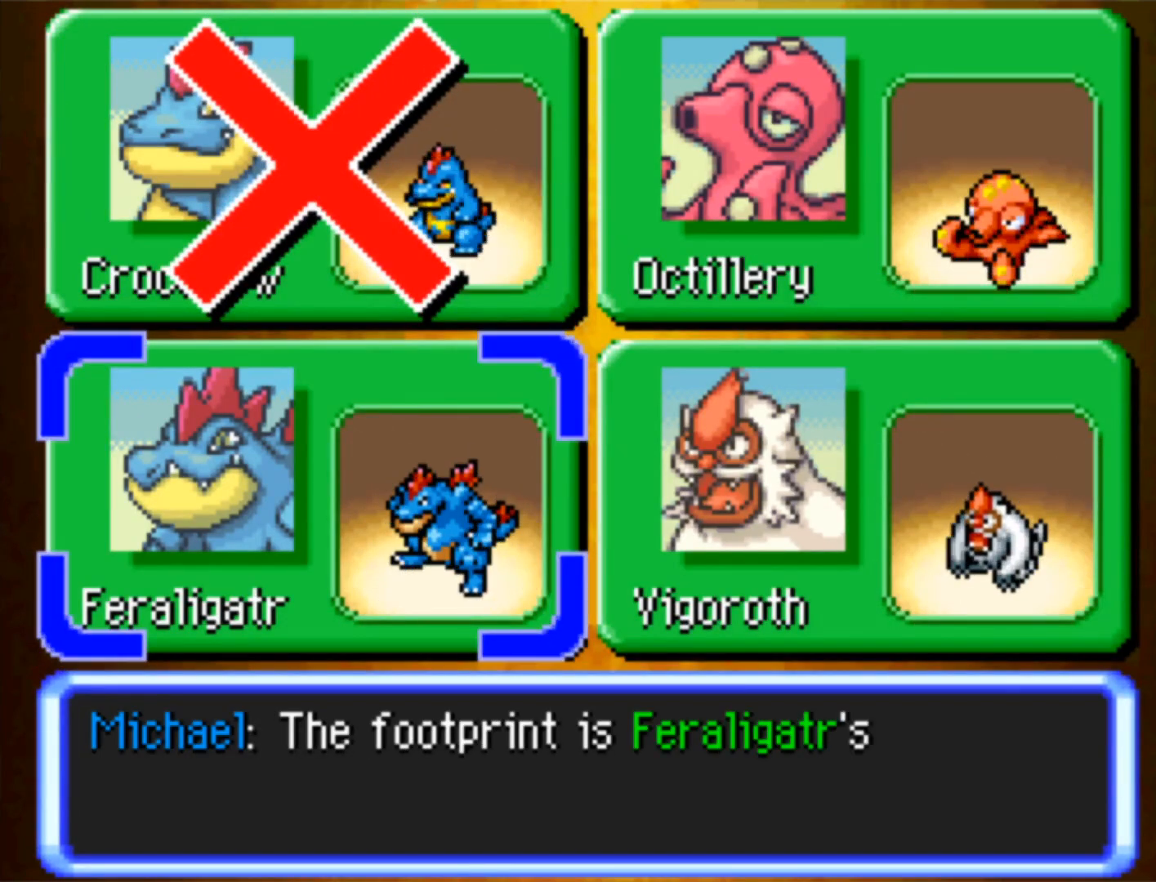
{"buttons": ["B"], "events": [[183, "B", "down"]]}
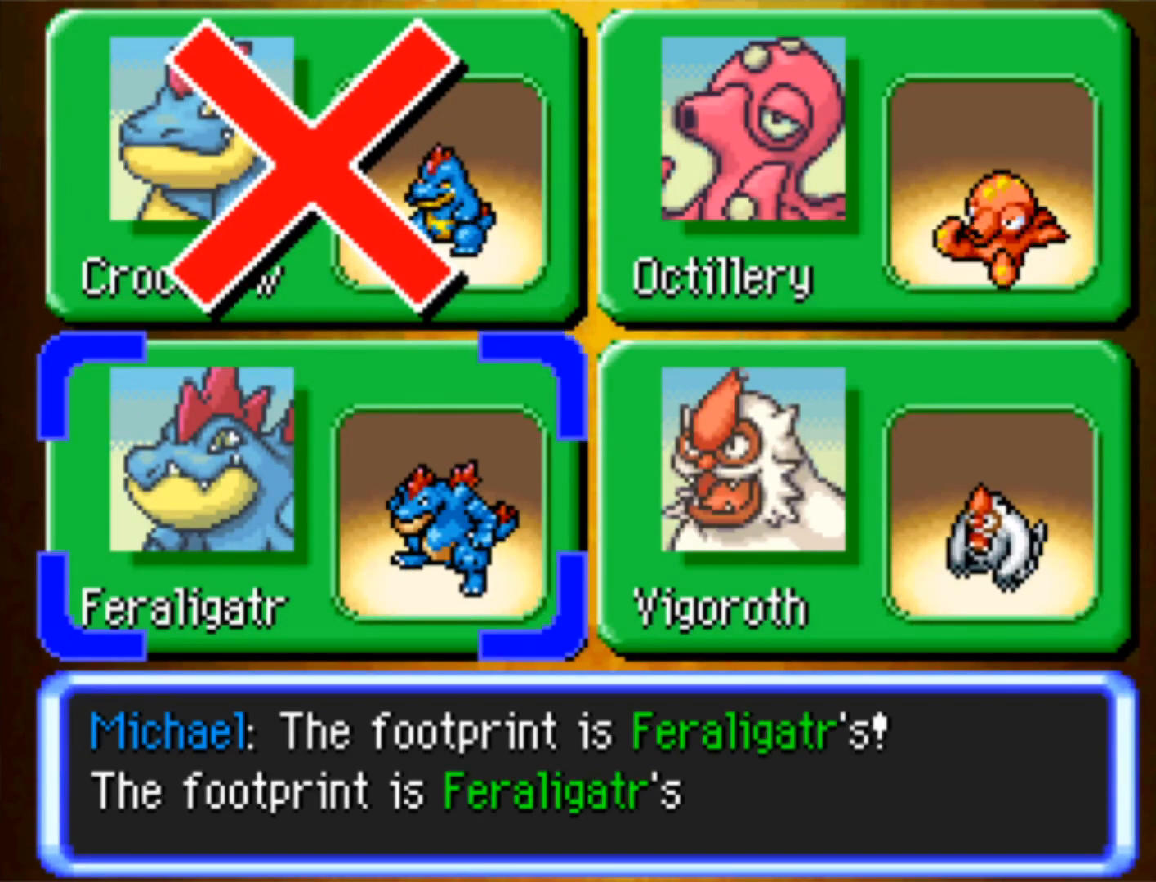
{"buttons": ["B"], "events": []}
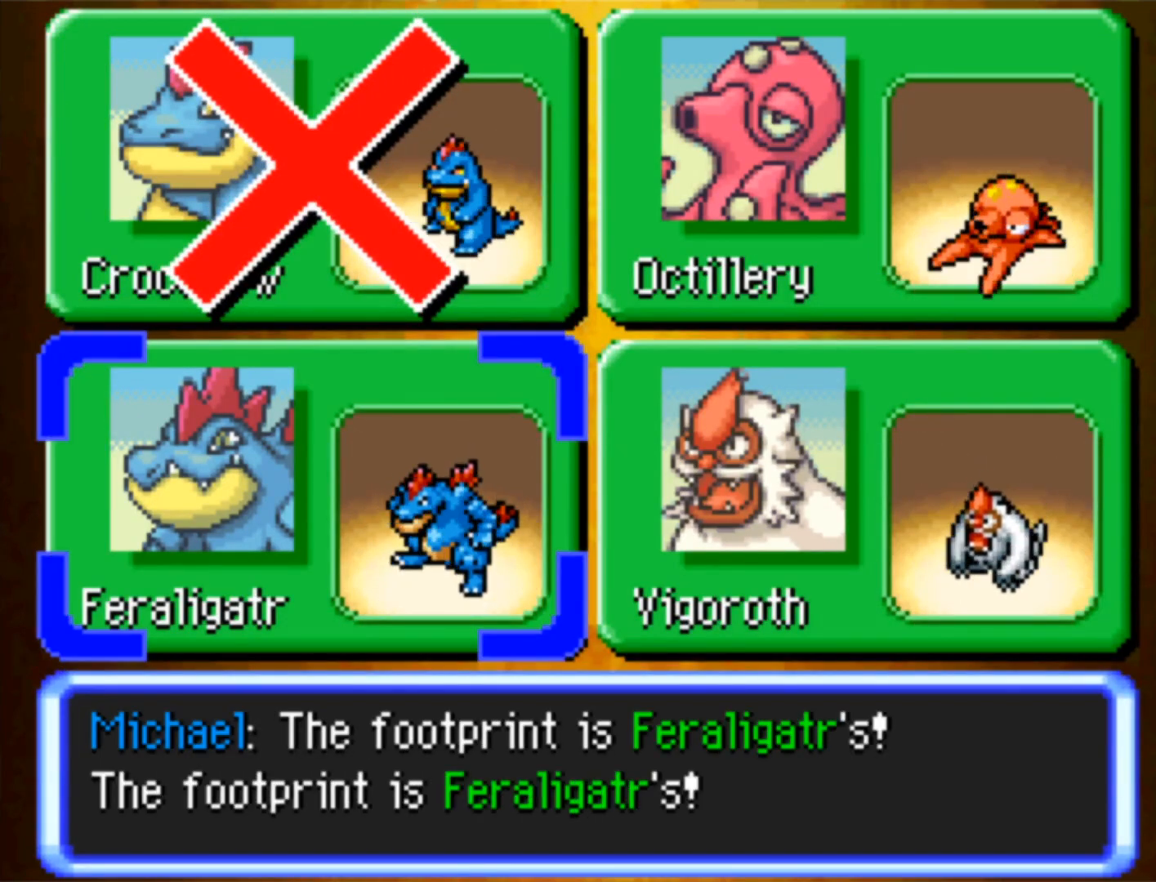
{"buttons": ["B"], "events": []}
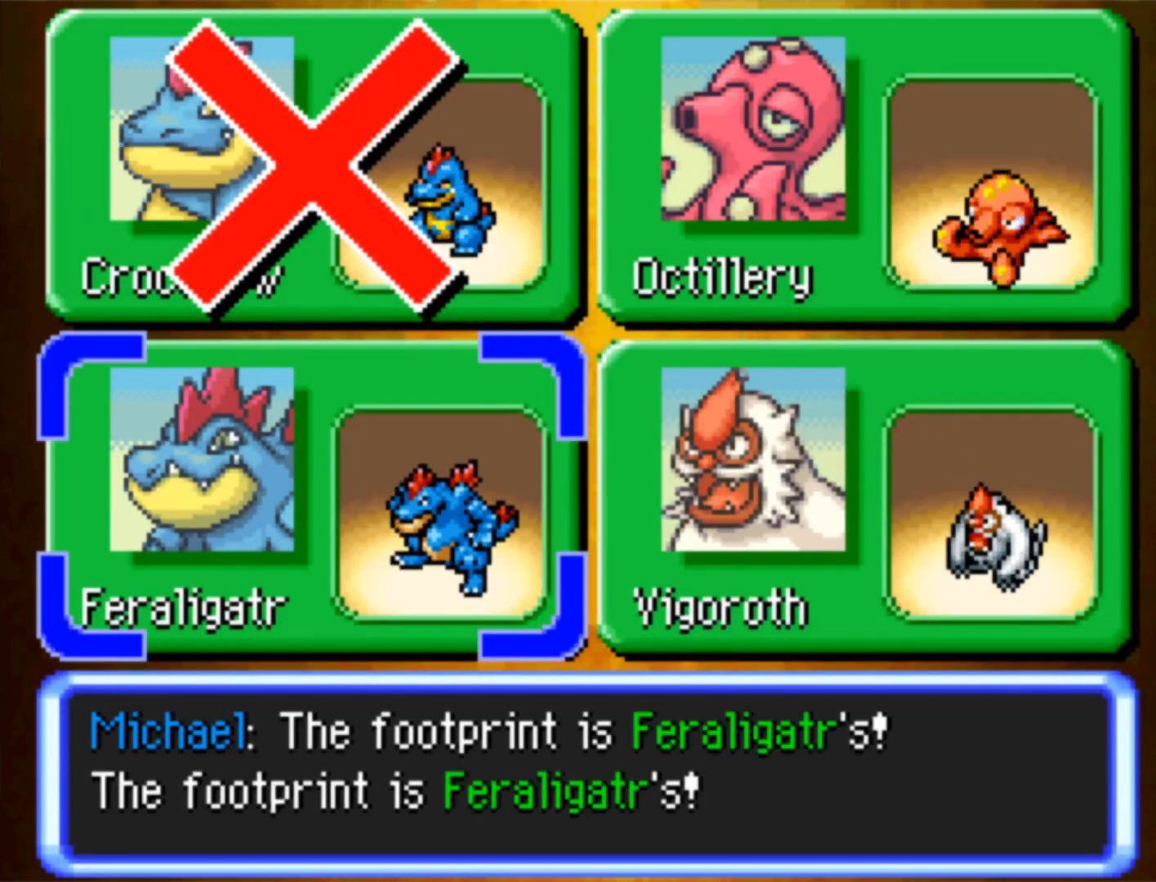
{"buttons": ["B"], "events": []}
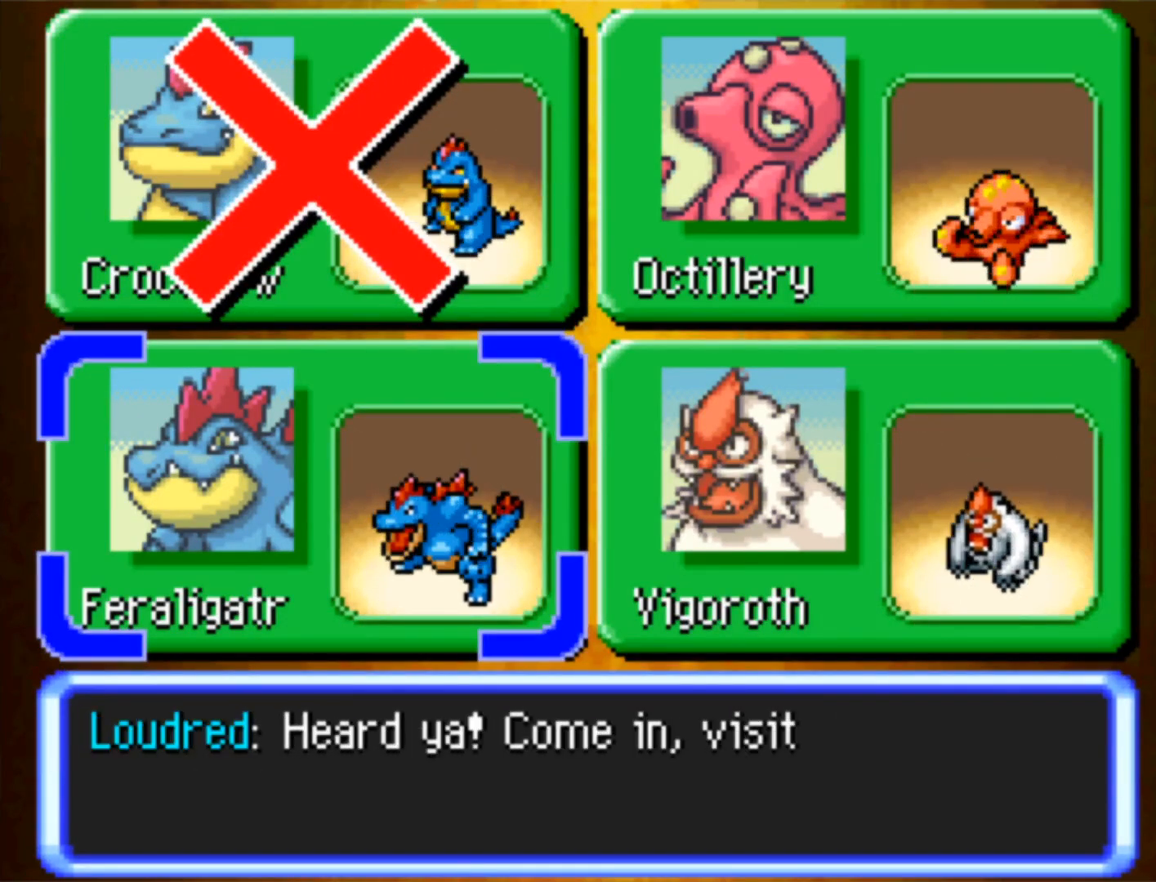
{"buttons": ["B"], "events": []}
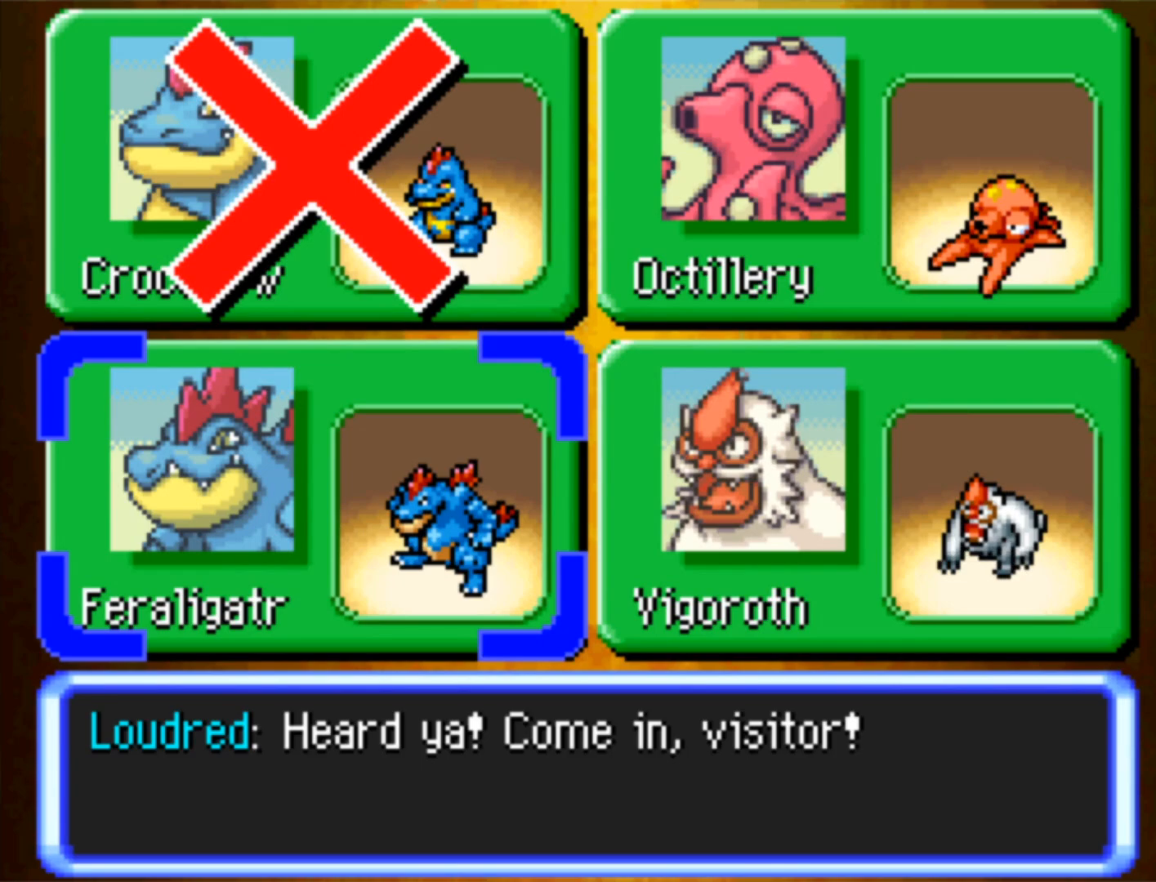
{"buttons": ["B"], "events": []}
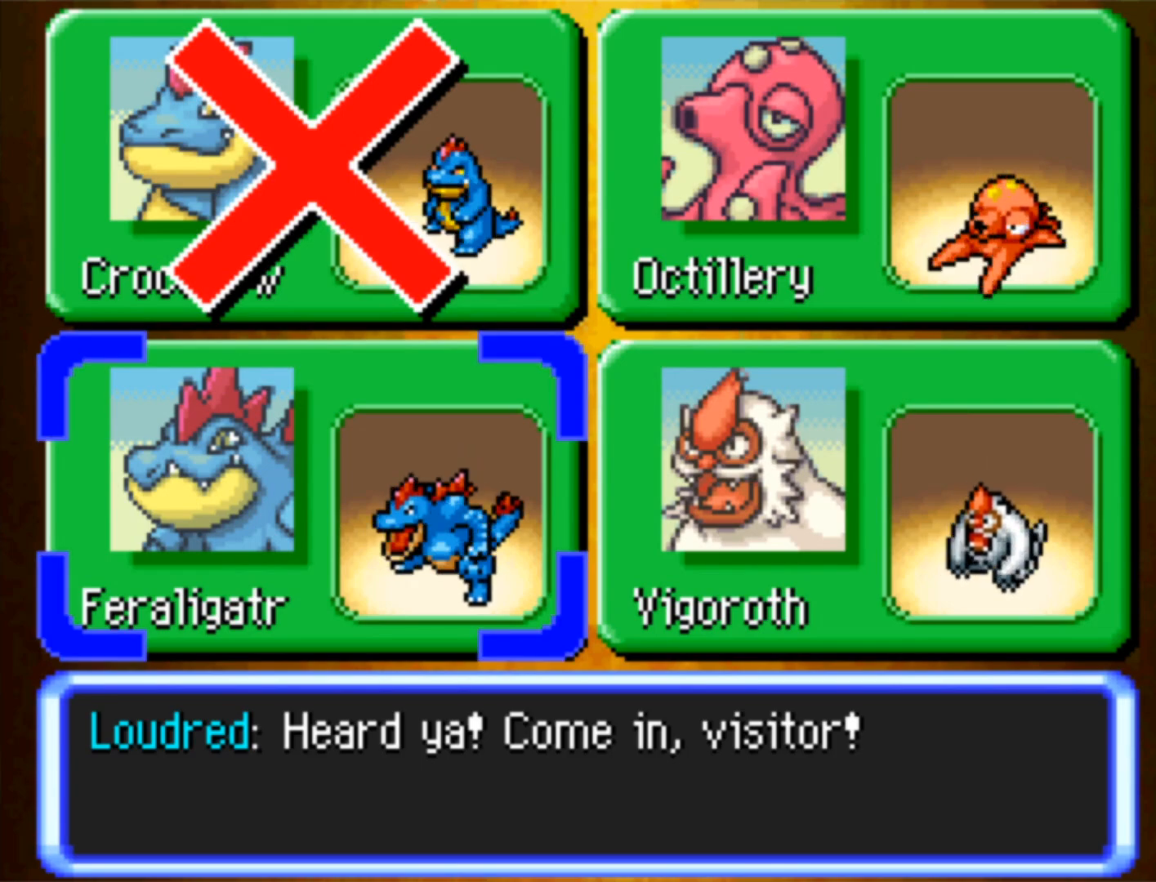
{"buttons": ["B"], "events": []}
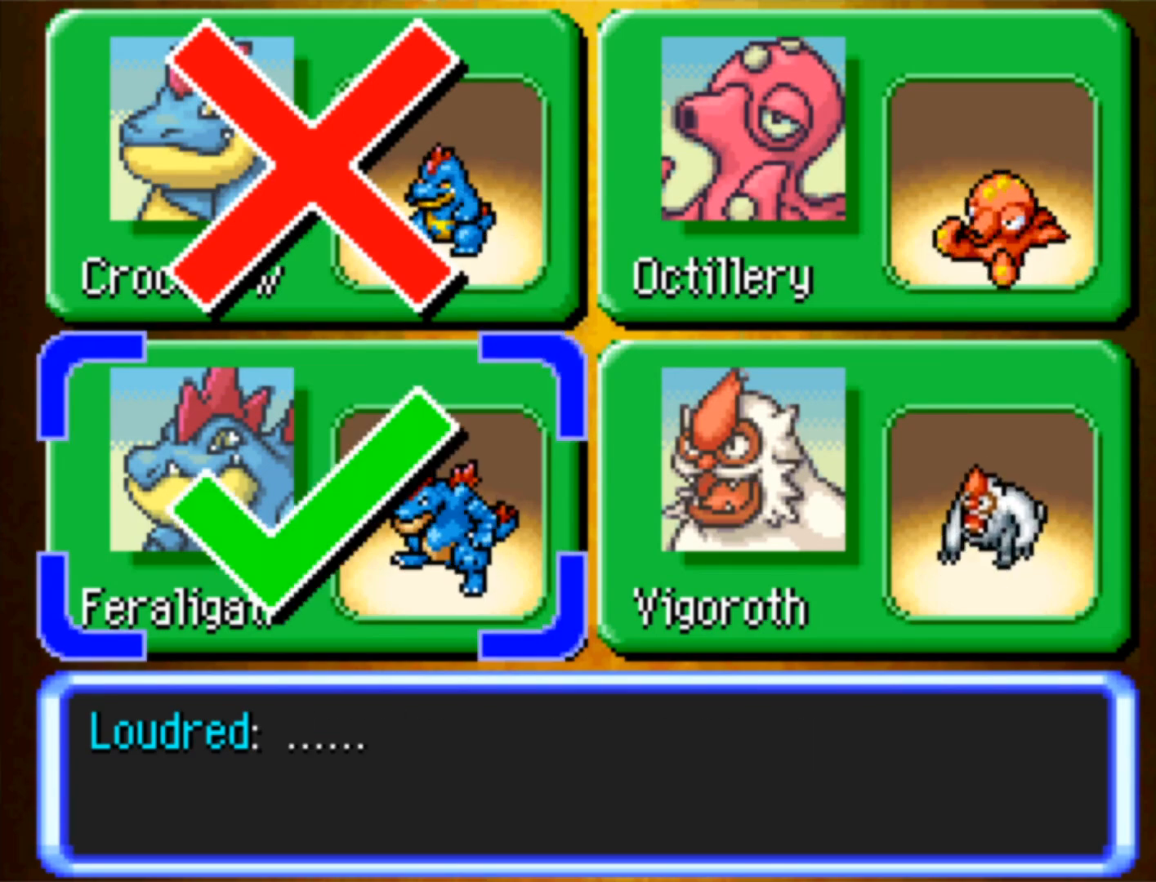
{"buttons": ["B"], "events": []}
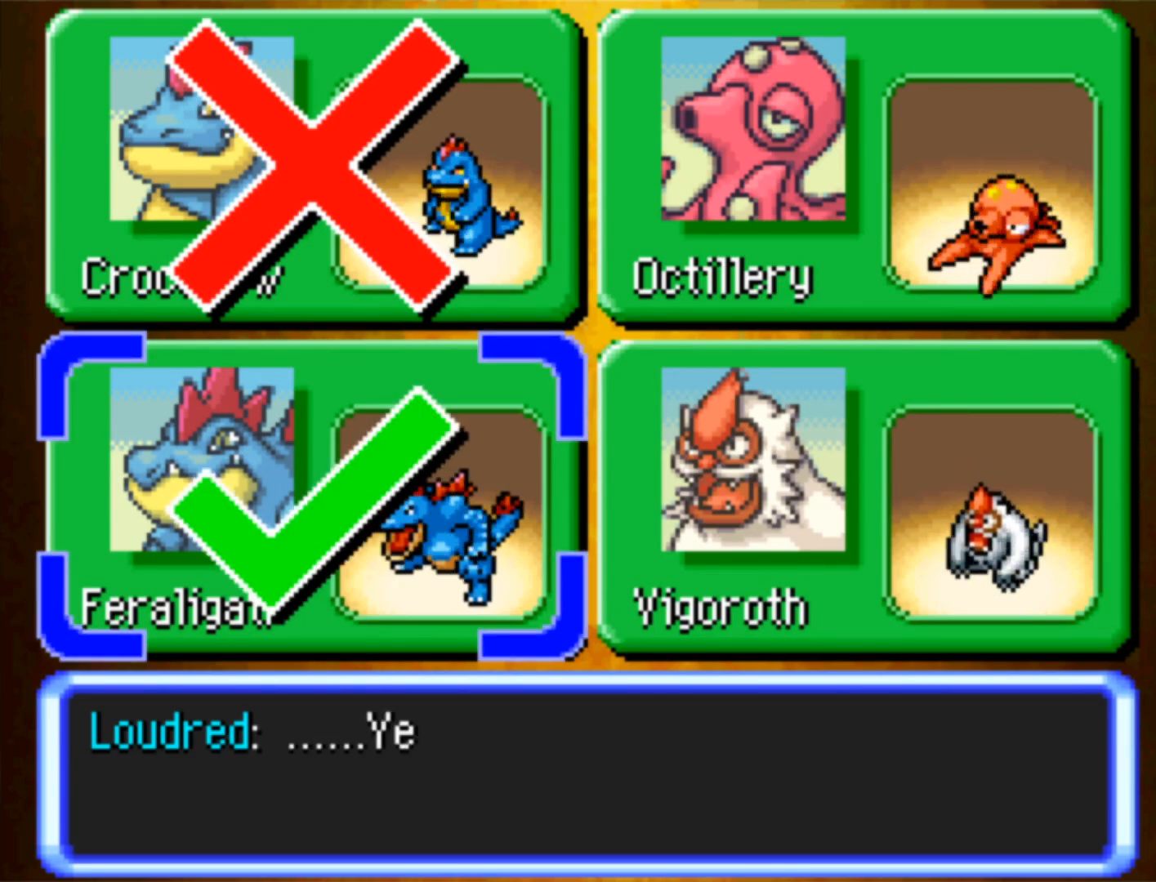
{"buttons": ["B"], "events": []}
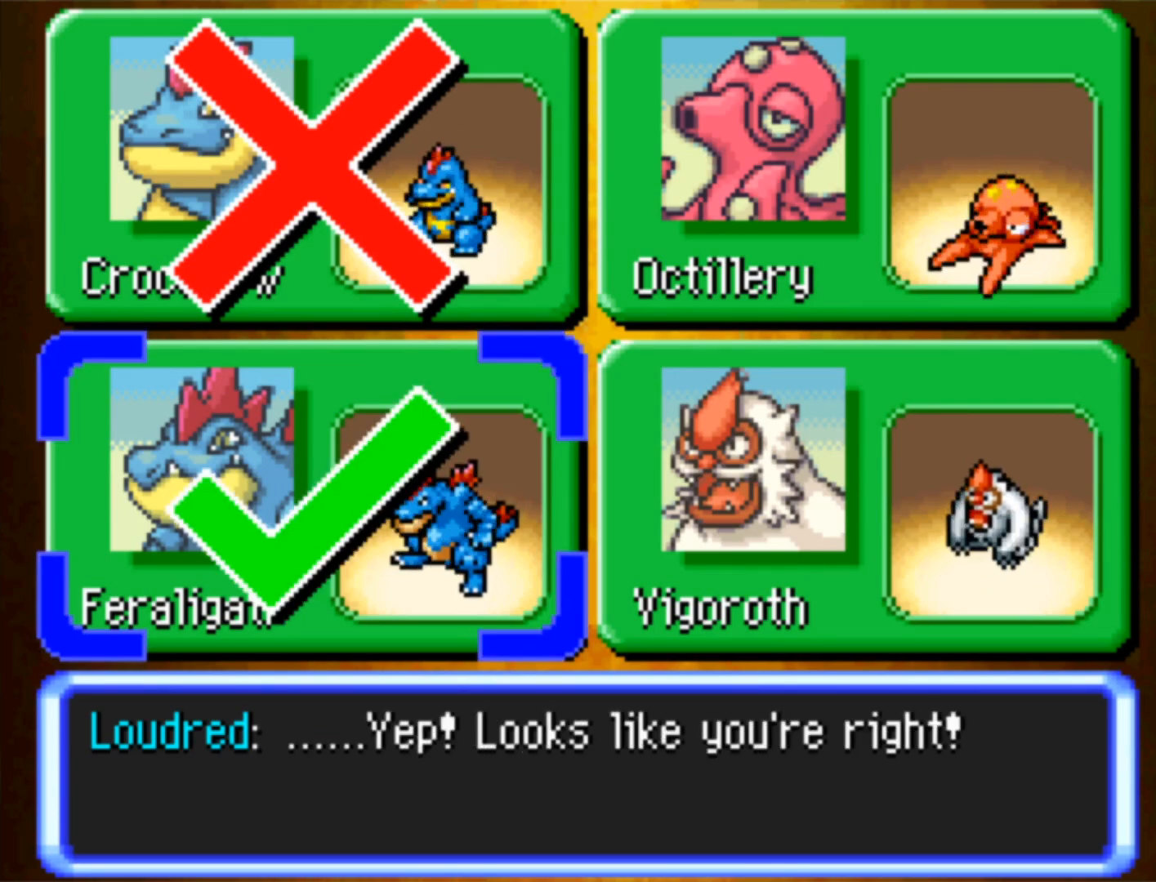
{"buttons": ["B"], "events": []}
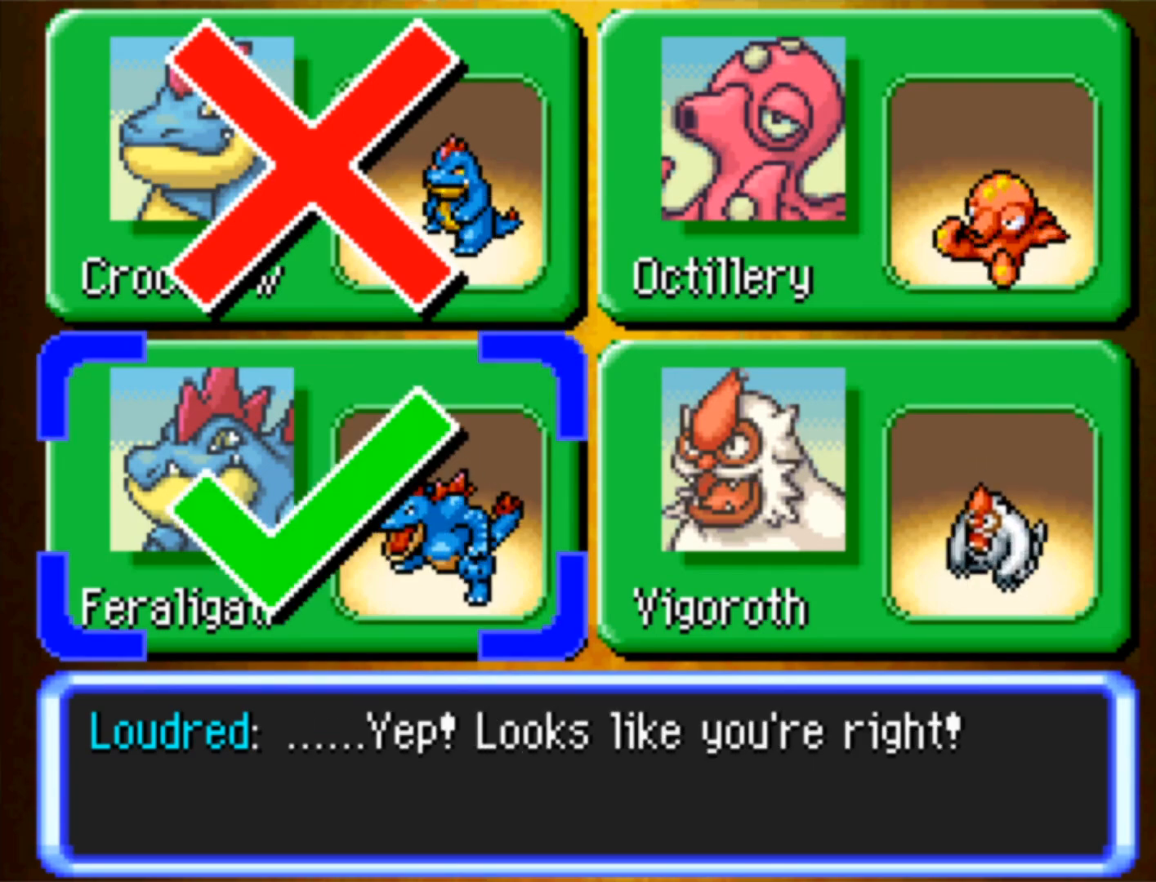
{"buttons": ["B"], "events": []}
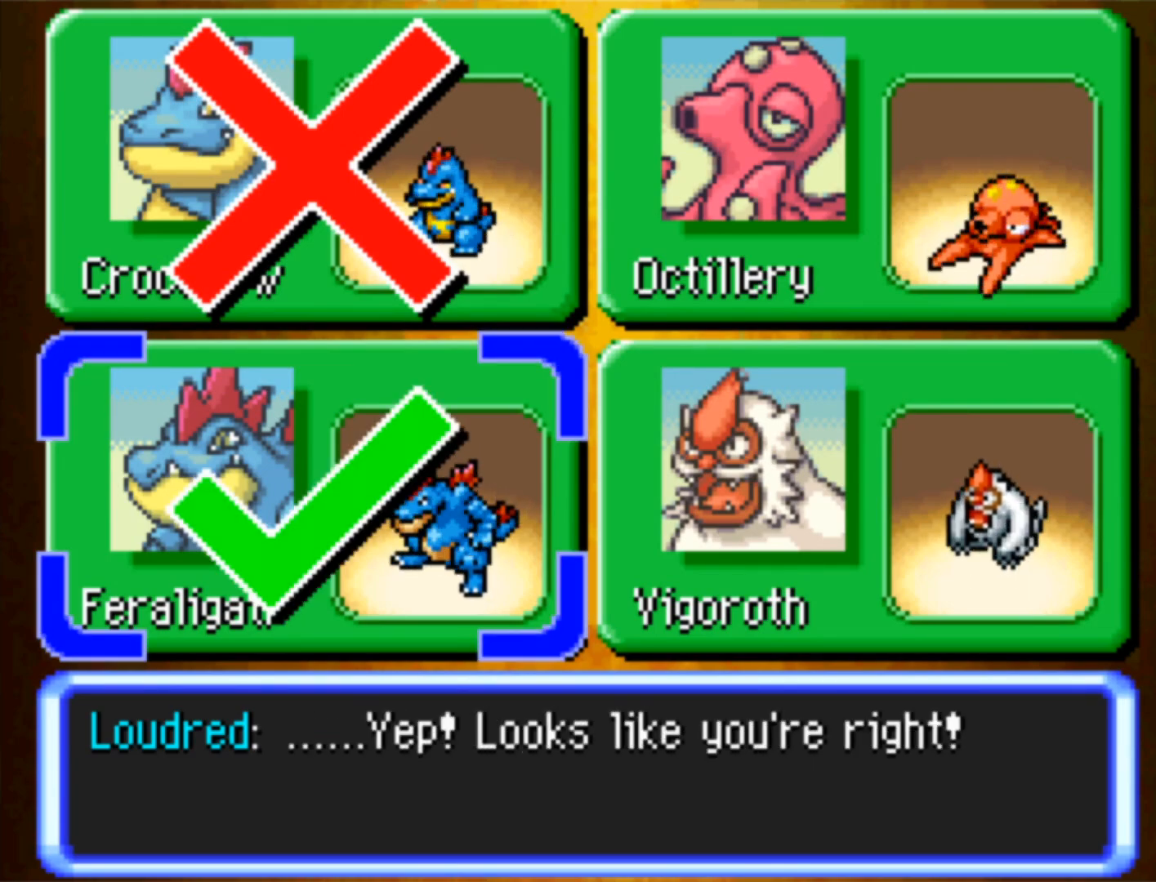
{"buttons": ["B"], "events": []}
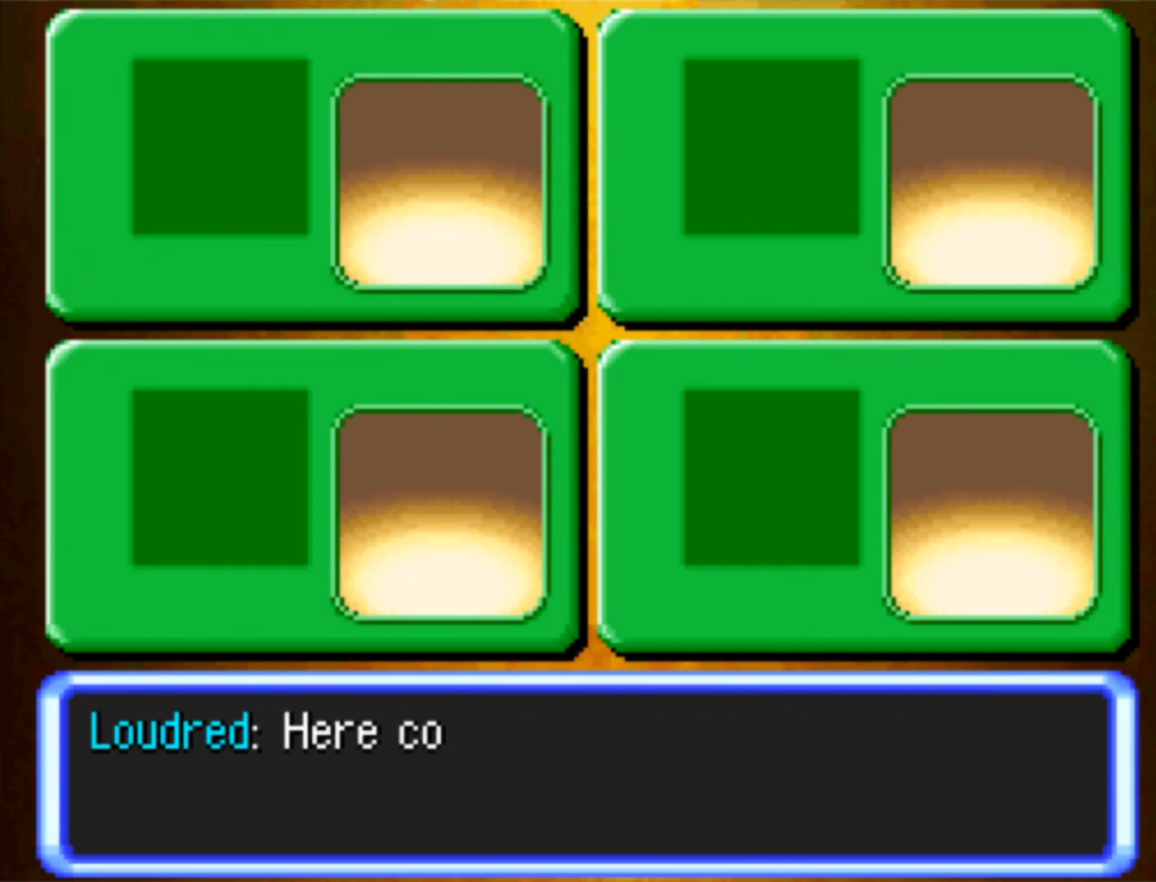
{"buttons": [], "events": [[183, "B", "up"]]}
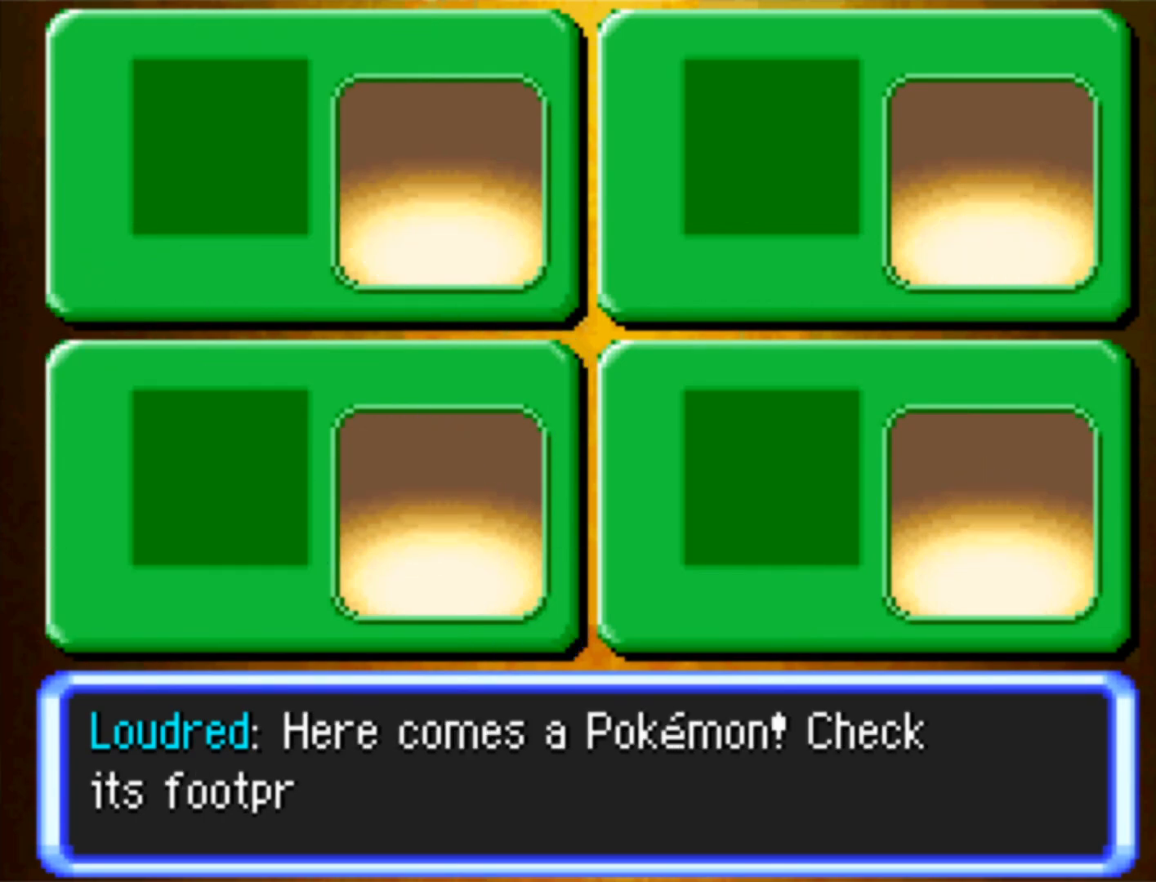
{"buttons": [], "events": []}
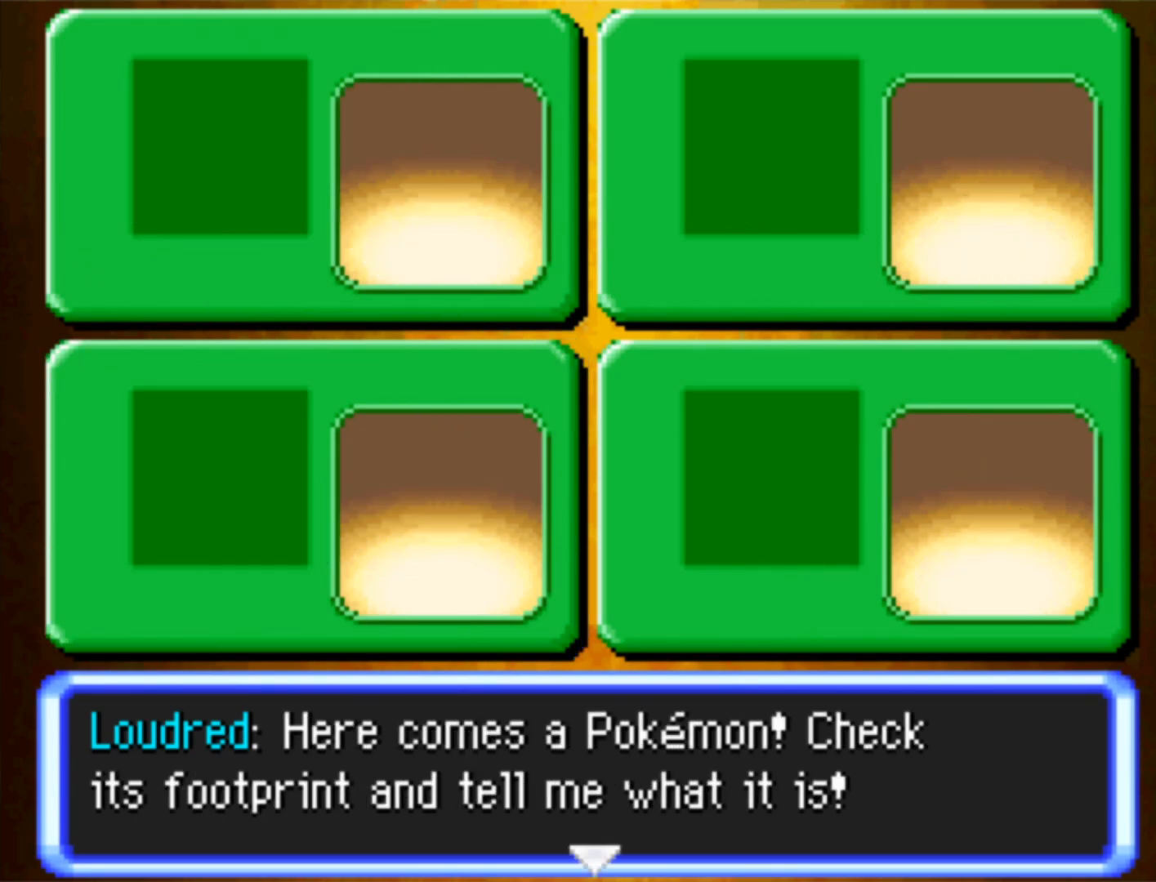
{"buttons": ["B"], "events": [[417, "B", "down"]]}